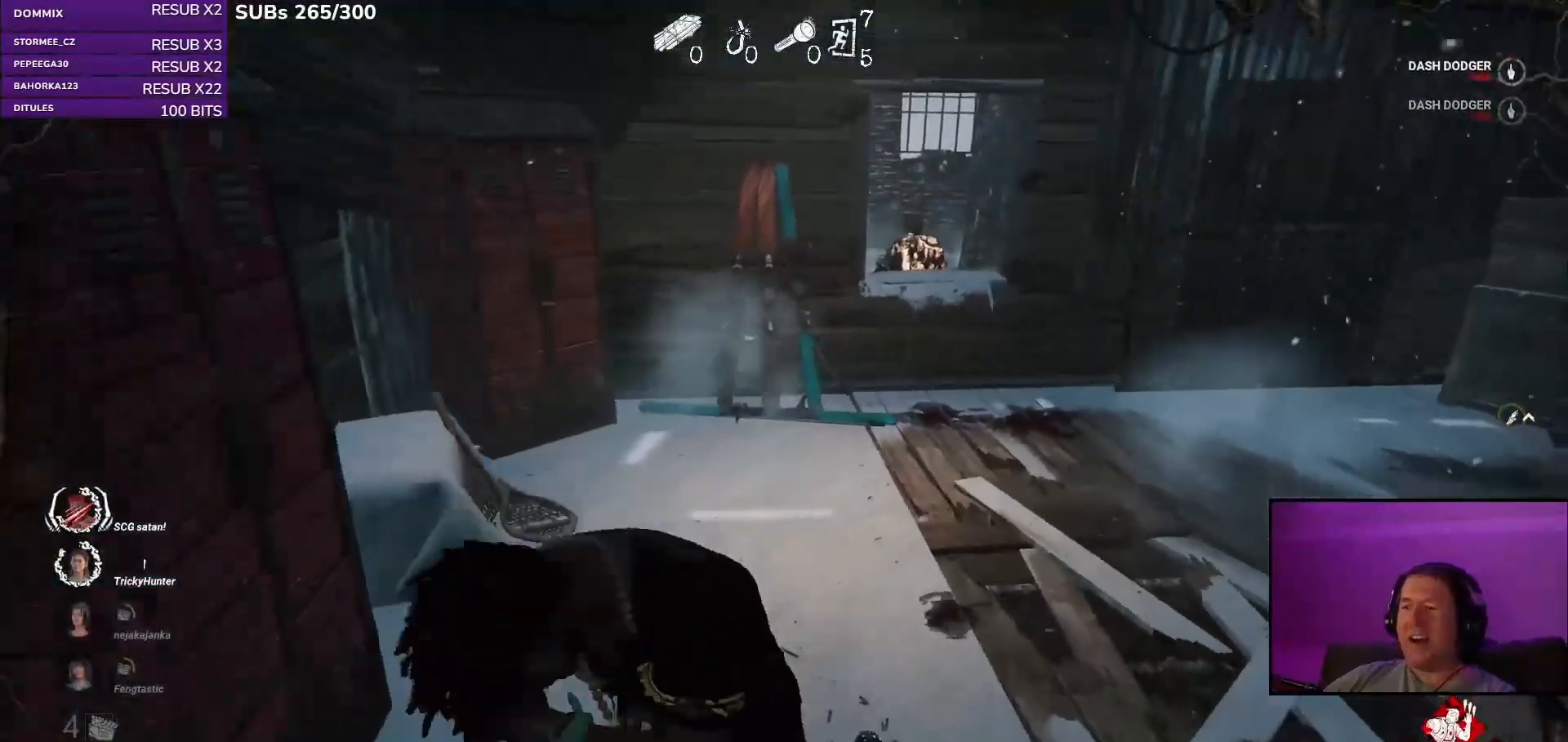
Gameplay with keyboard and mouse; each line is a JSON object with the keys and mouse buttons held at the frame after it. "events" lists presses ("down") and releases ("up") of "a", "ctrl", "d", "e", "q", "s", "shift", "space", "w", "mouse_left", "mouse_wheel", "mouse_right", "mouse_mb4" and "mouse_mb5" between this image and that frame as [ms after this image, input, new state], when the widget could be followed in between. "mouse_left", "mouse_wheel", "mouse_right", "mouse_mb4", "mouse_mb5" = the "left", "wheel", "right", "mb4", "mb5" buttons of the "mouse" list. No other keys are recorded. "wheel" means that the mouse wheel is clicked or scrolled. Mouse movement is not recorded.
{"keys": [], "mouse": [], "events": [[133, "s", "up"], [183, "shift", "up"]]}
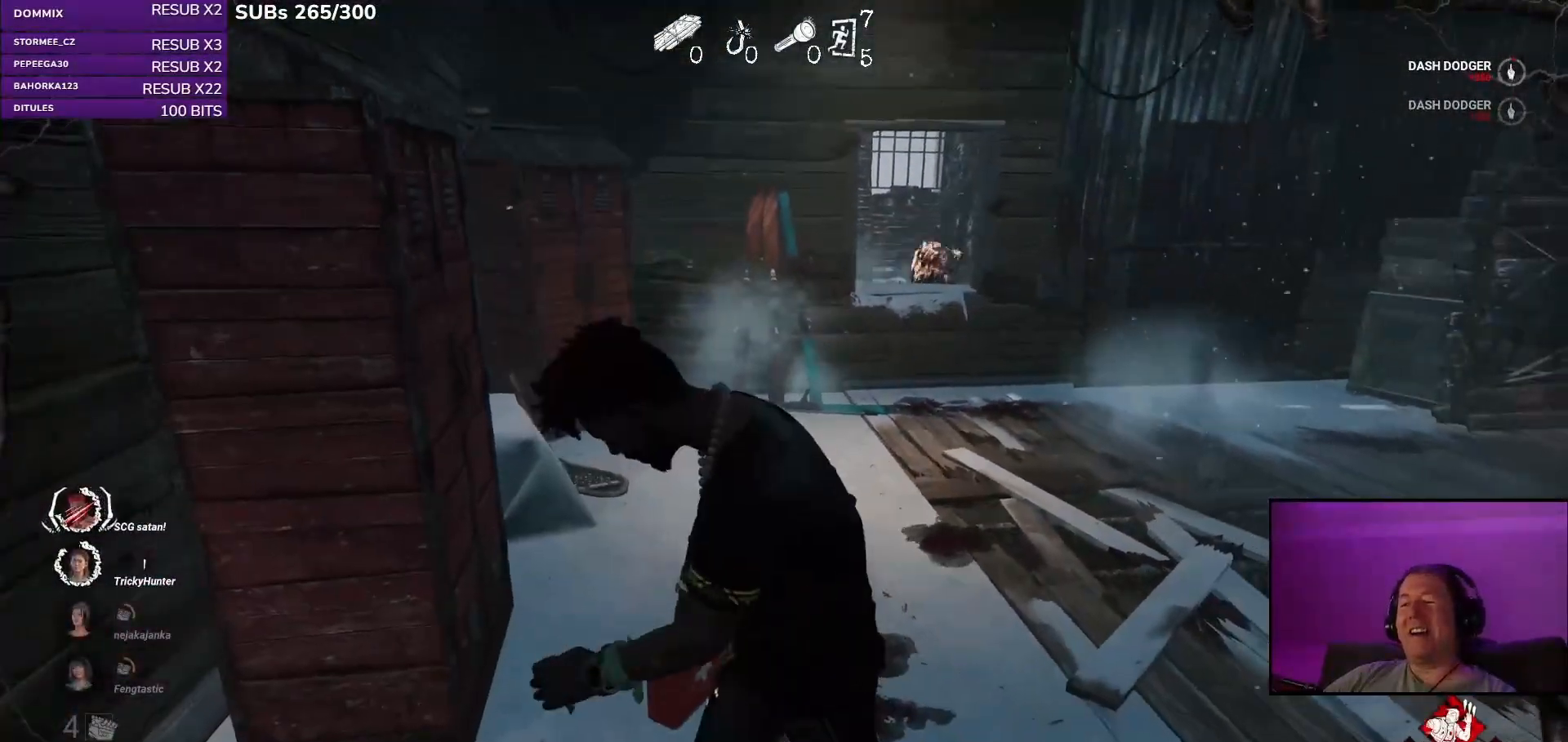
{"keys": [], "mouse": [], "events": []}
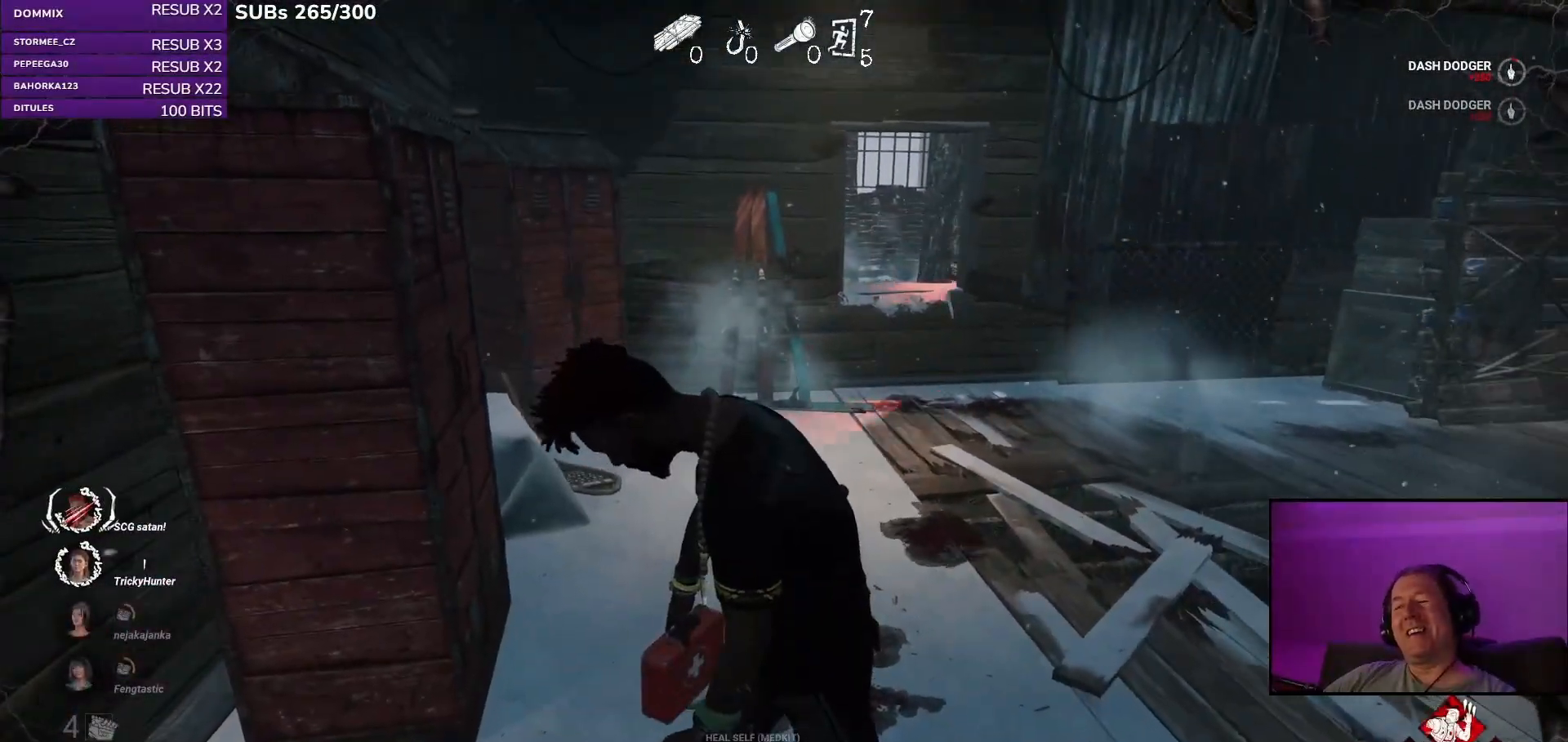
{"keys": [], "mouse": [], "events": []}
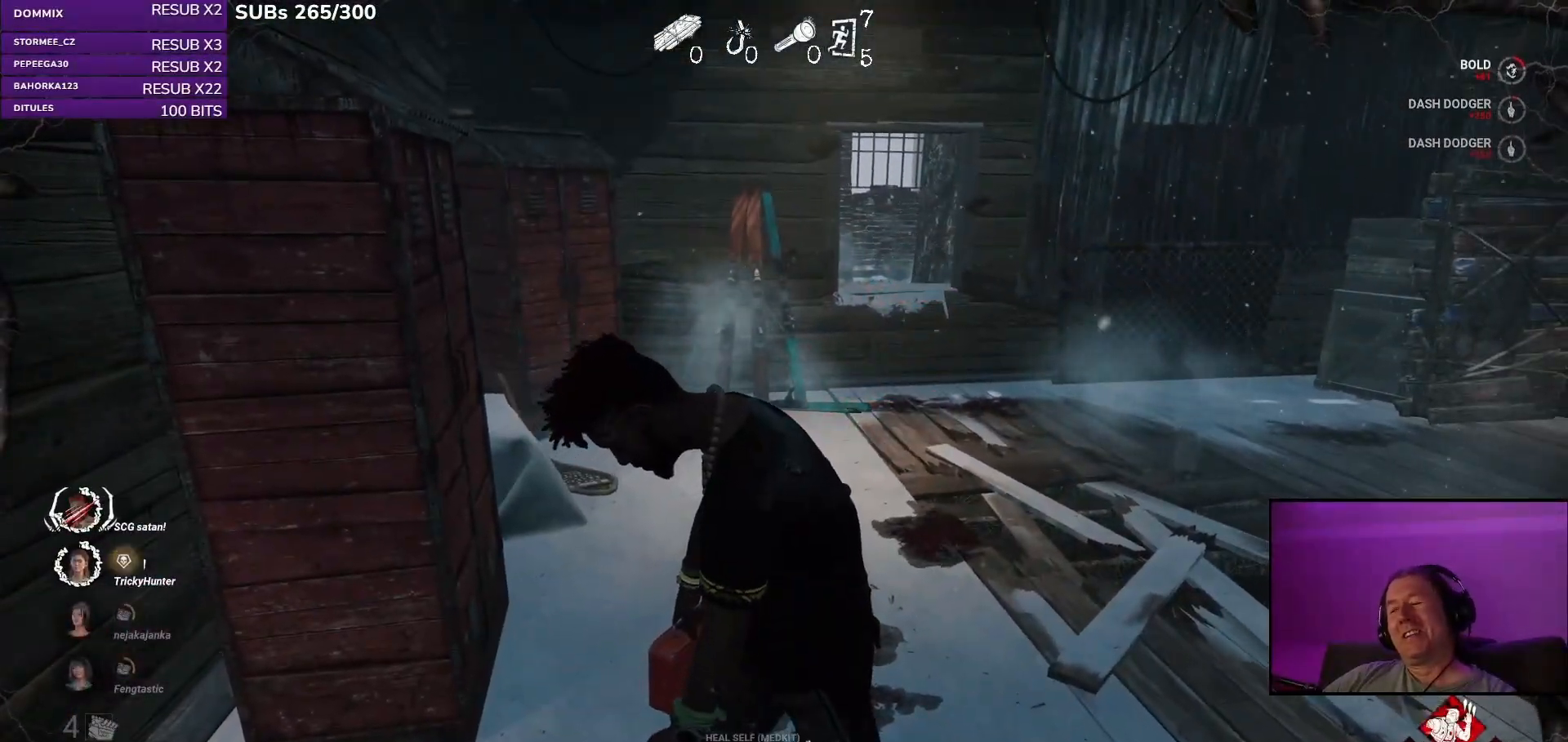
{"keys": [], "mouse": [], "events": []}
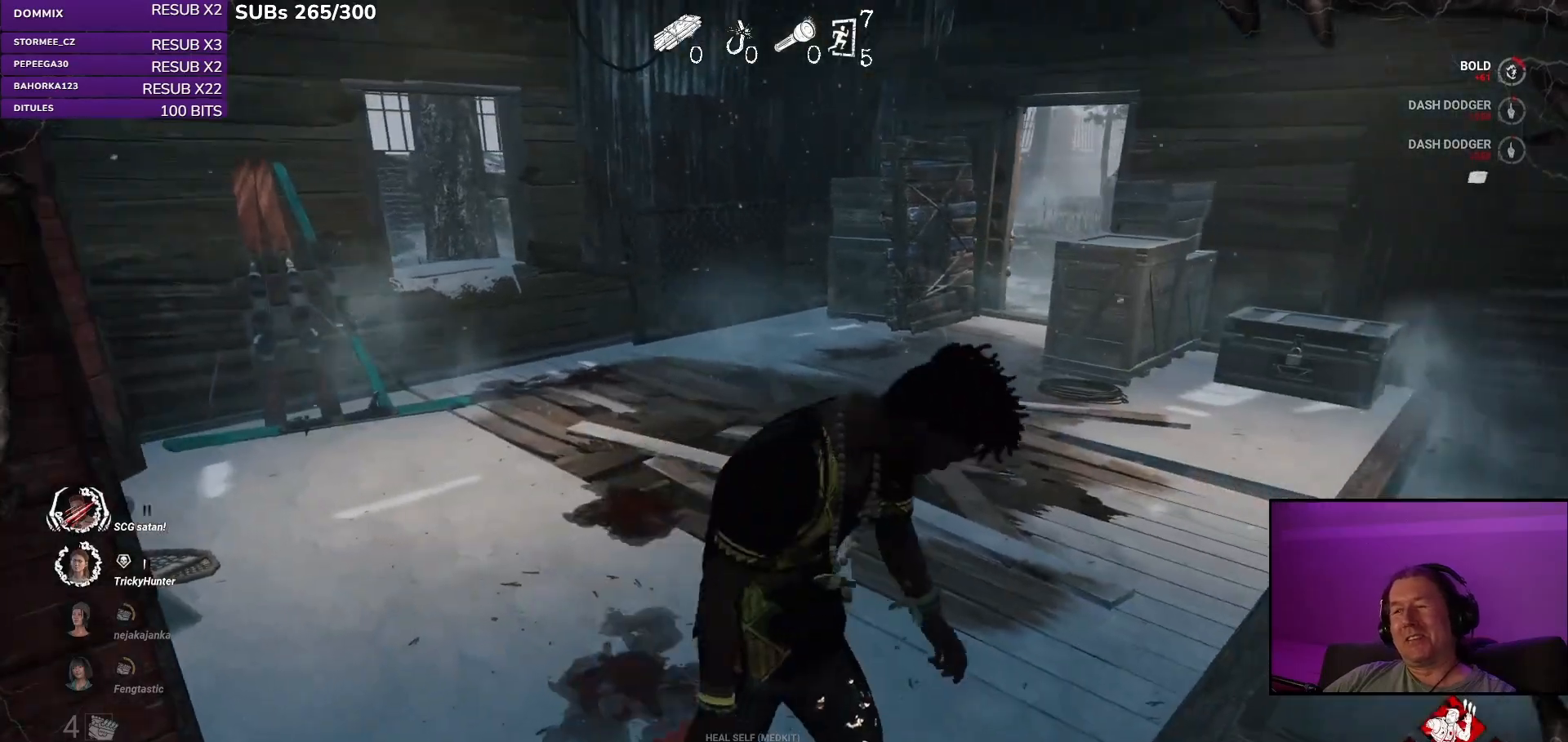
{"keys": ["s"], "mouse": [], "events": [[317, "s", "down"], [367, "s", "up"], [433, "s", "down"]]}
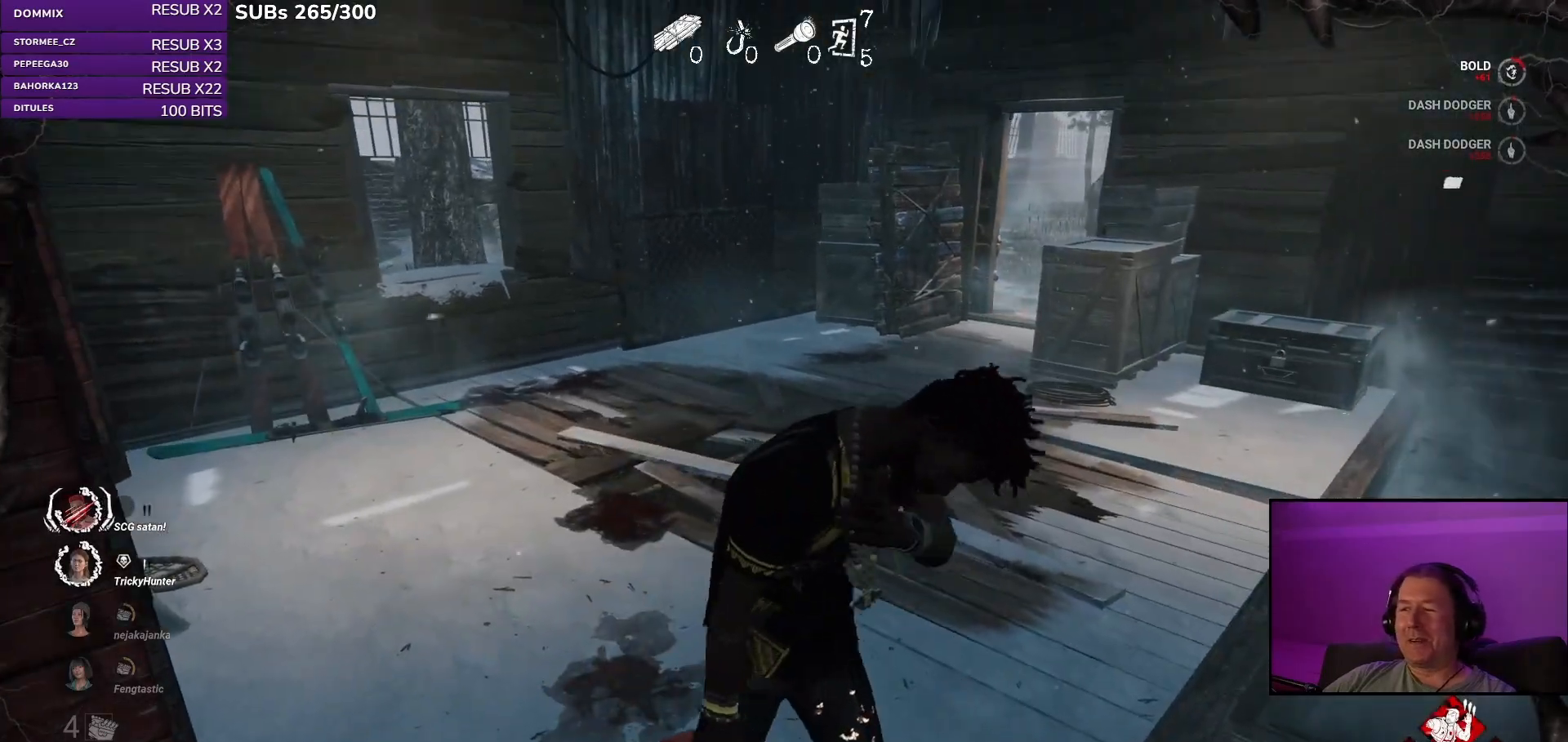
{"keys": ["s"], "mouse": [], "events": [[233, "a", "down"], [417, "a", "up"]]}
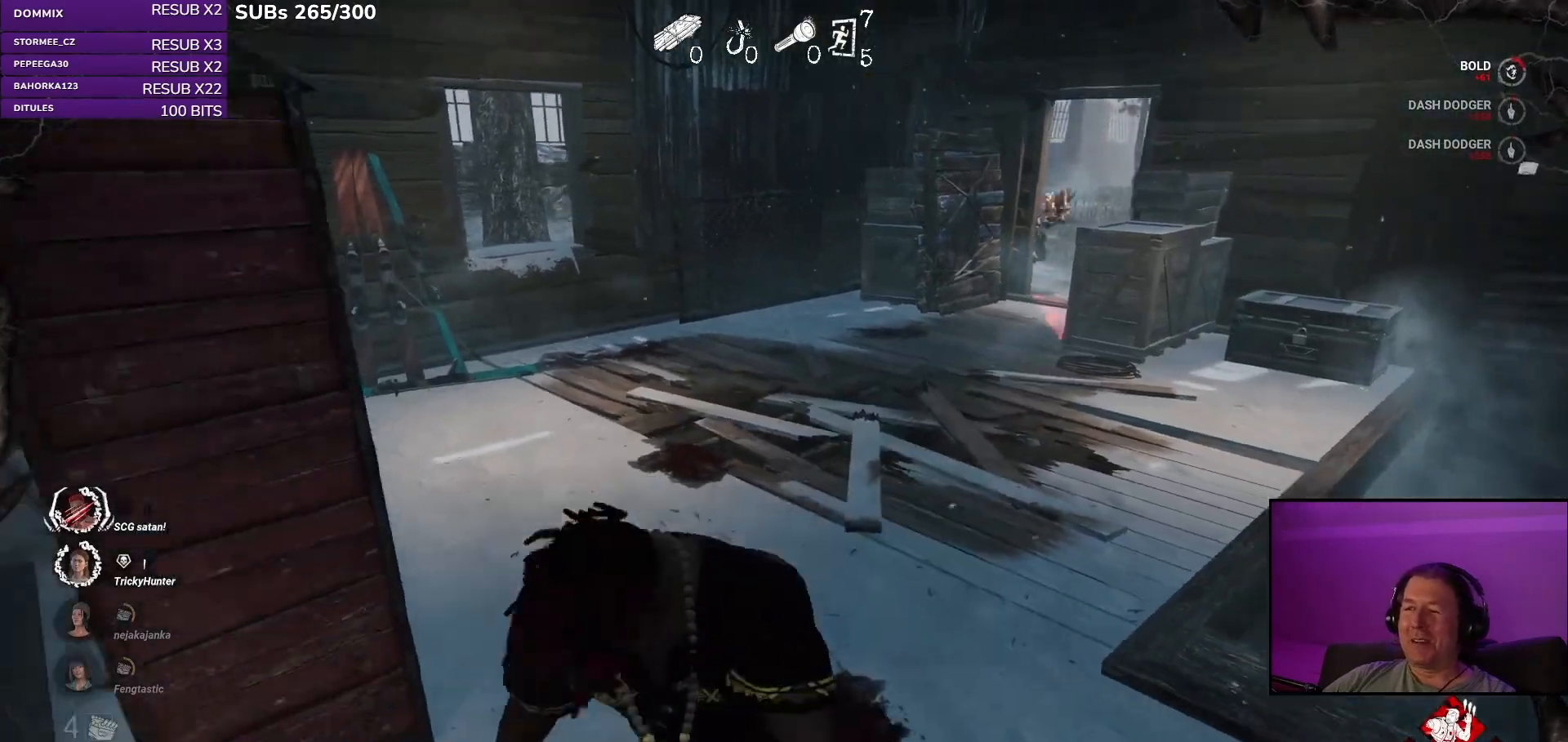
{"keys": ["a", "s", "shift"], "mouse": [], "events": [[33, "a", "down"], [350, "shift", "down"]]}
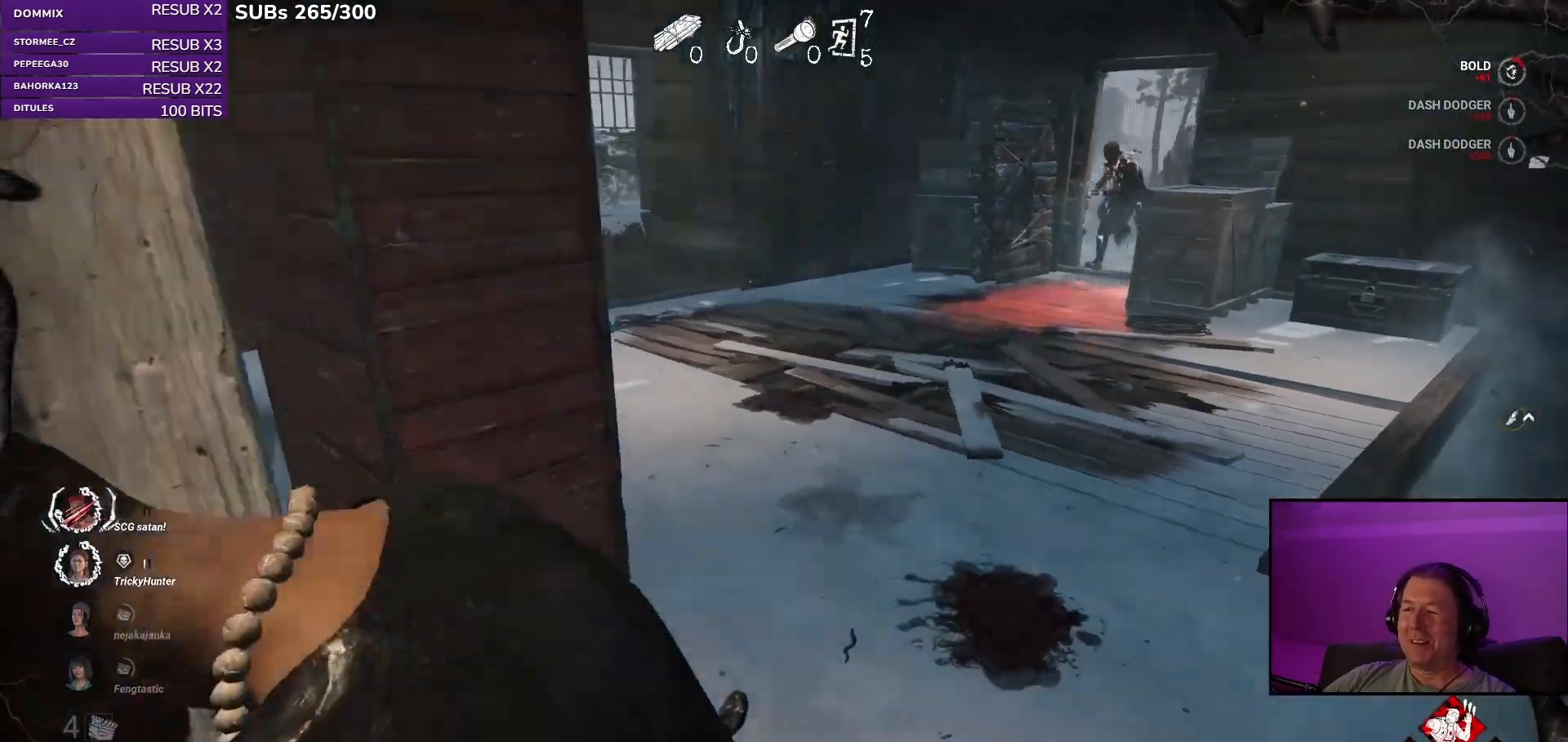
{"keys": ["a", "shift", "w"], "mouse": [], "events": [[33, "s", "up"], [250, "w", "down"]]}
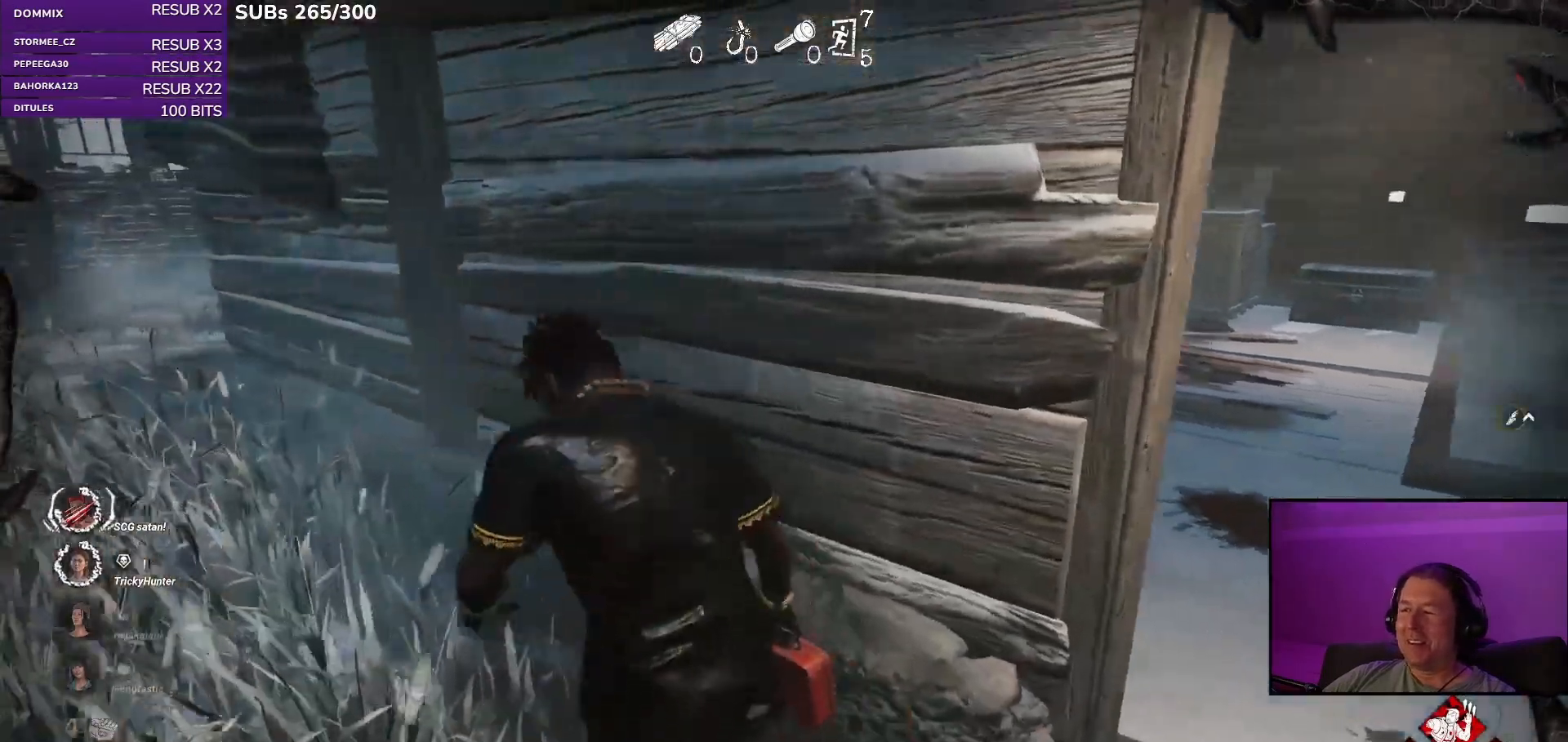
{"keys": ["a", "shift"], "mouse": [], "events": [[500, "w", "up"]]}
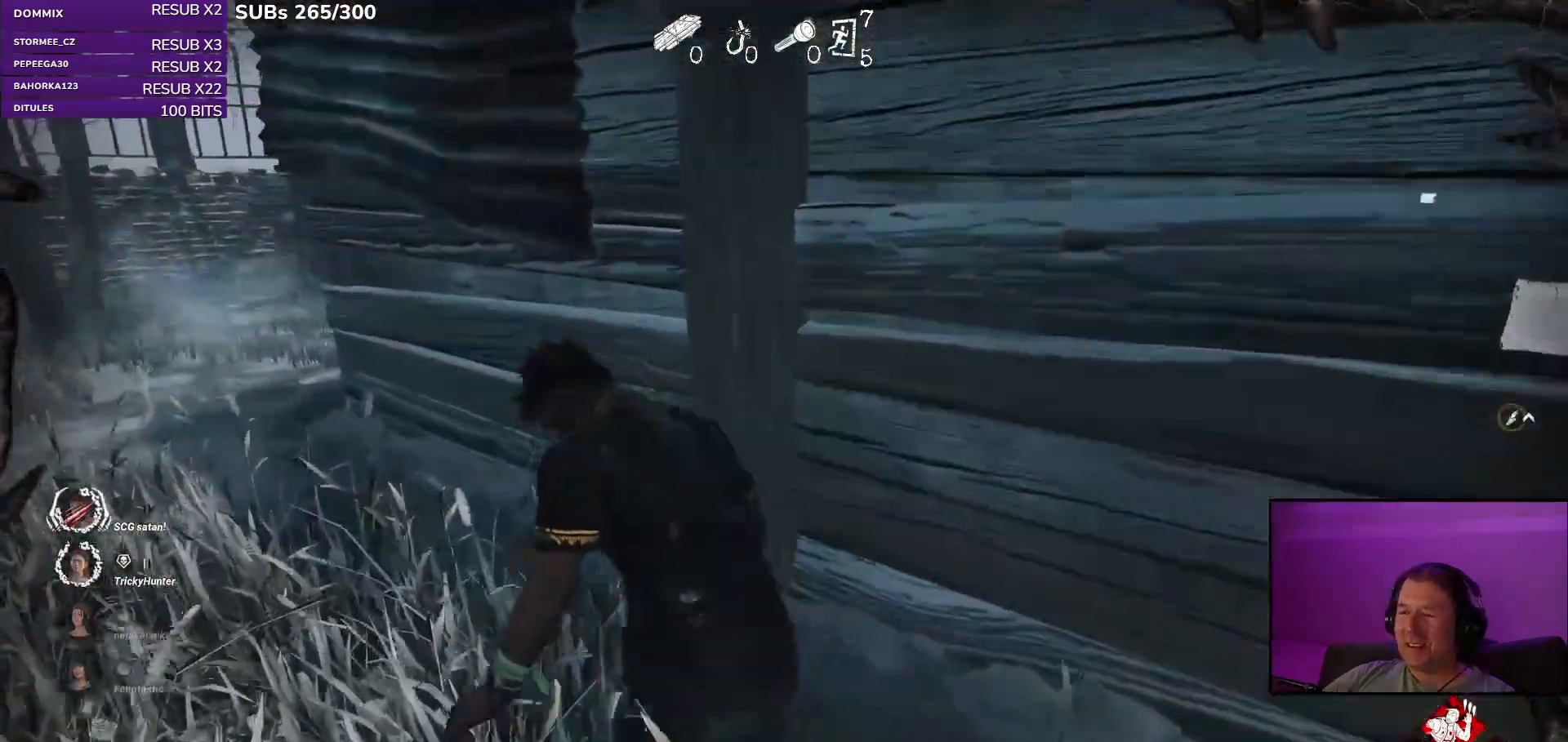
{"keys": ["a", "s", "shift"], "mouse": [], "events": [[233, "s", "down"]]}
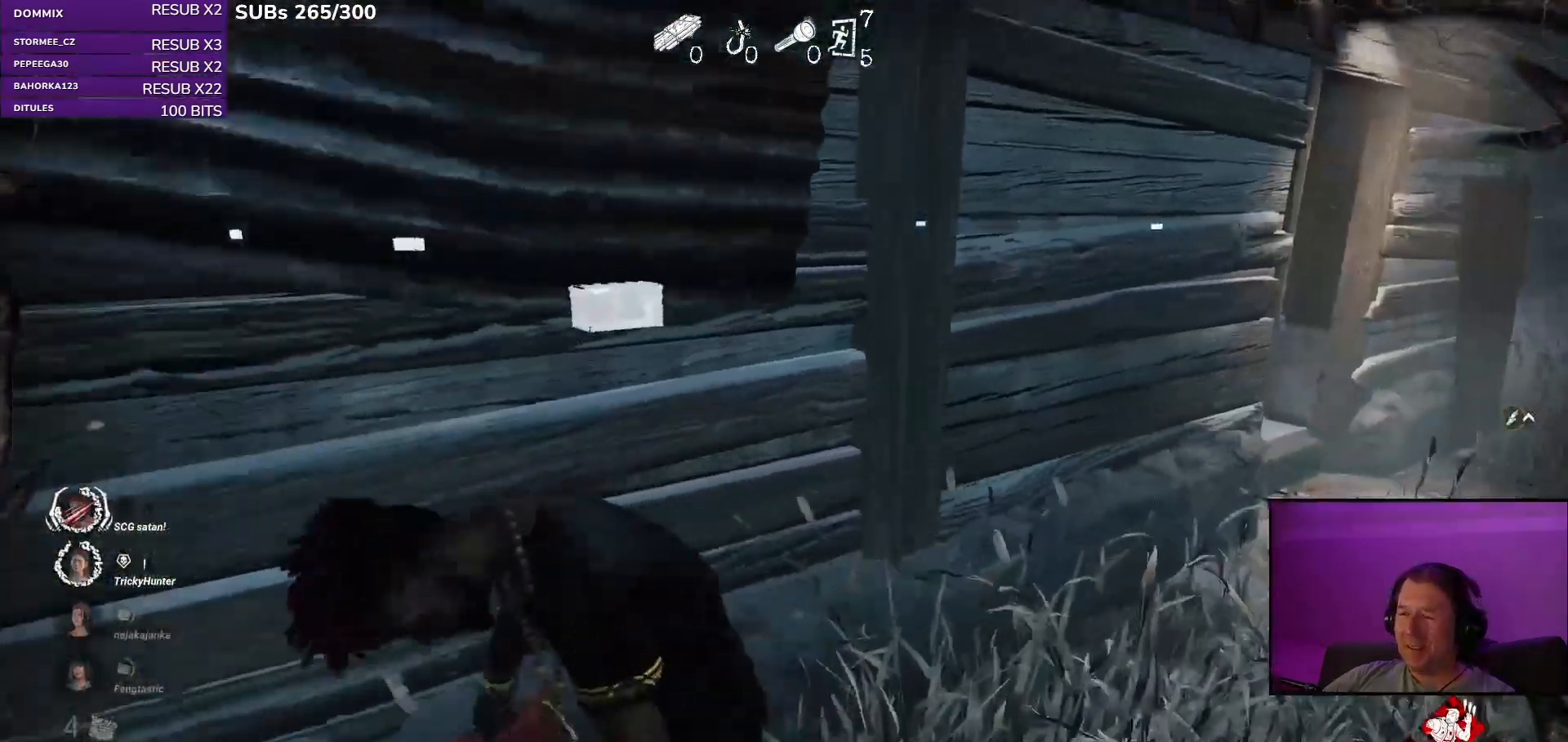
{"keys": ["a", "shift"], "mouse": [], "events": [[283, "s", "up"]]}
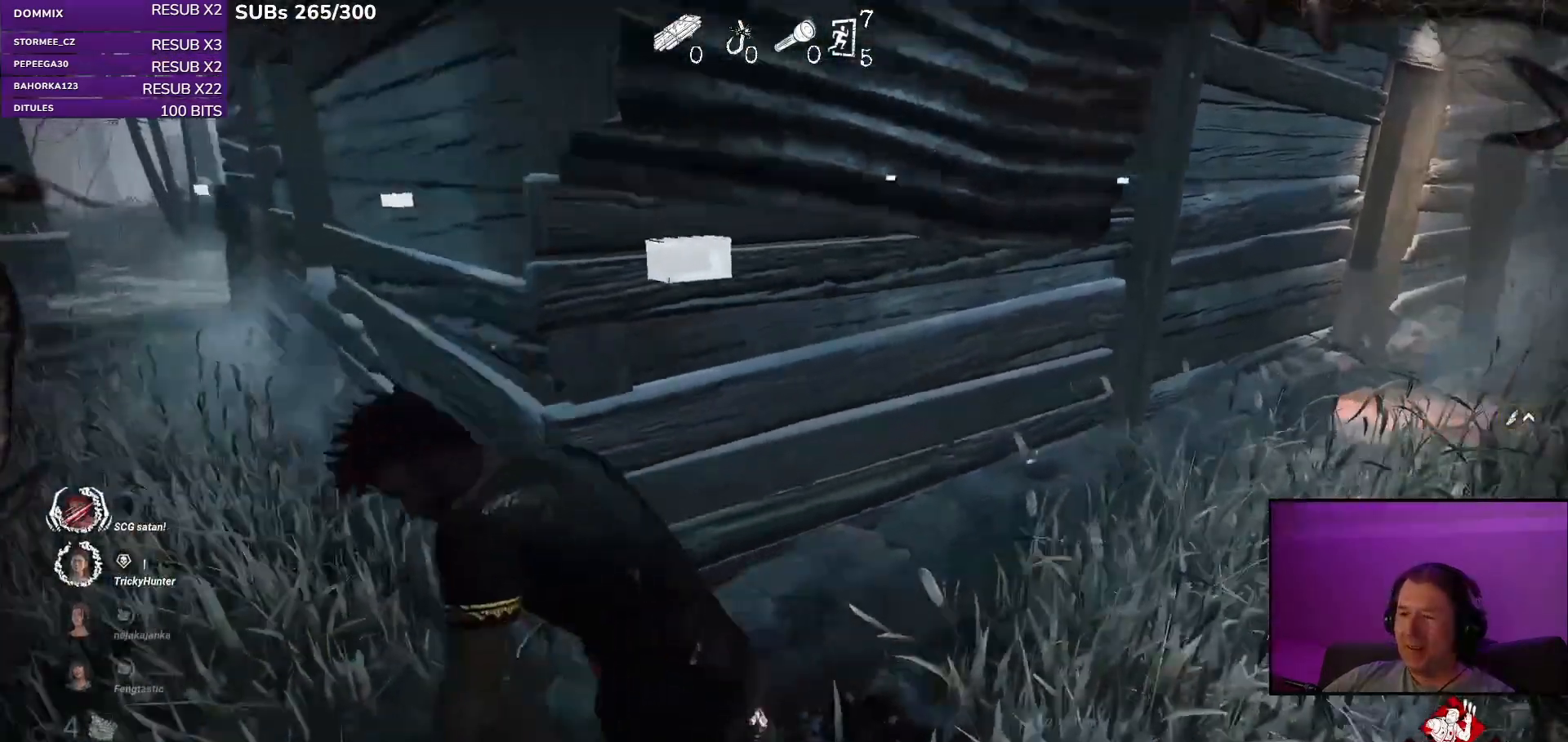
{"keys": ["a", "shift"], "mouse": [], "events": [[17, "a", "up"], [133, "a", "down"]]}
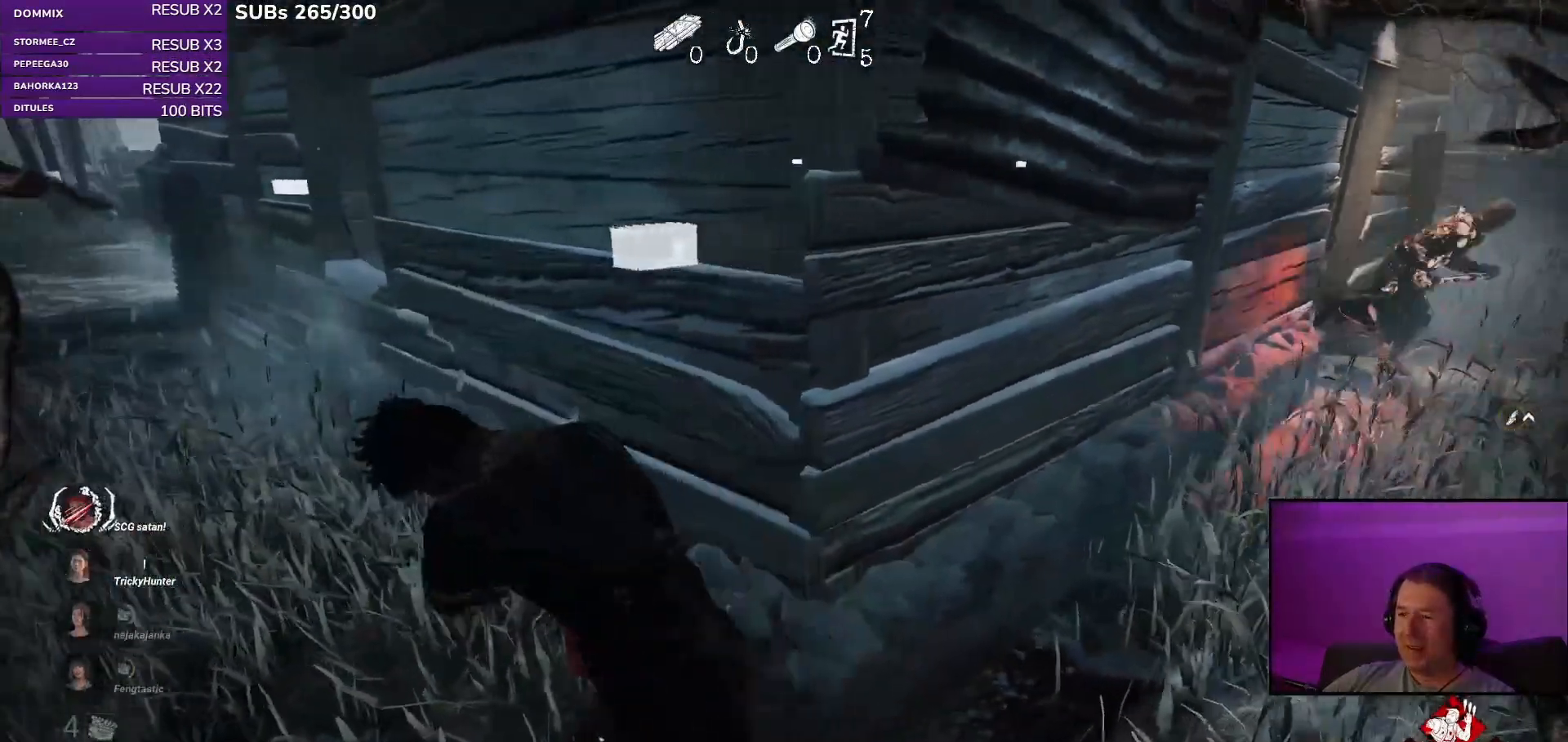
{"keys": ["a", "shift"], "mouse": [], "events": []}
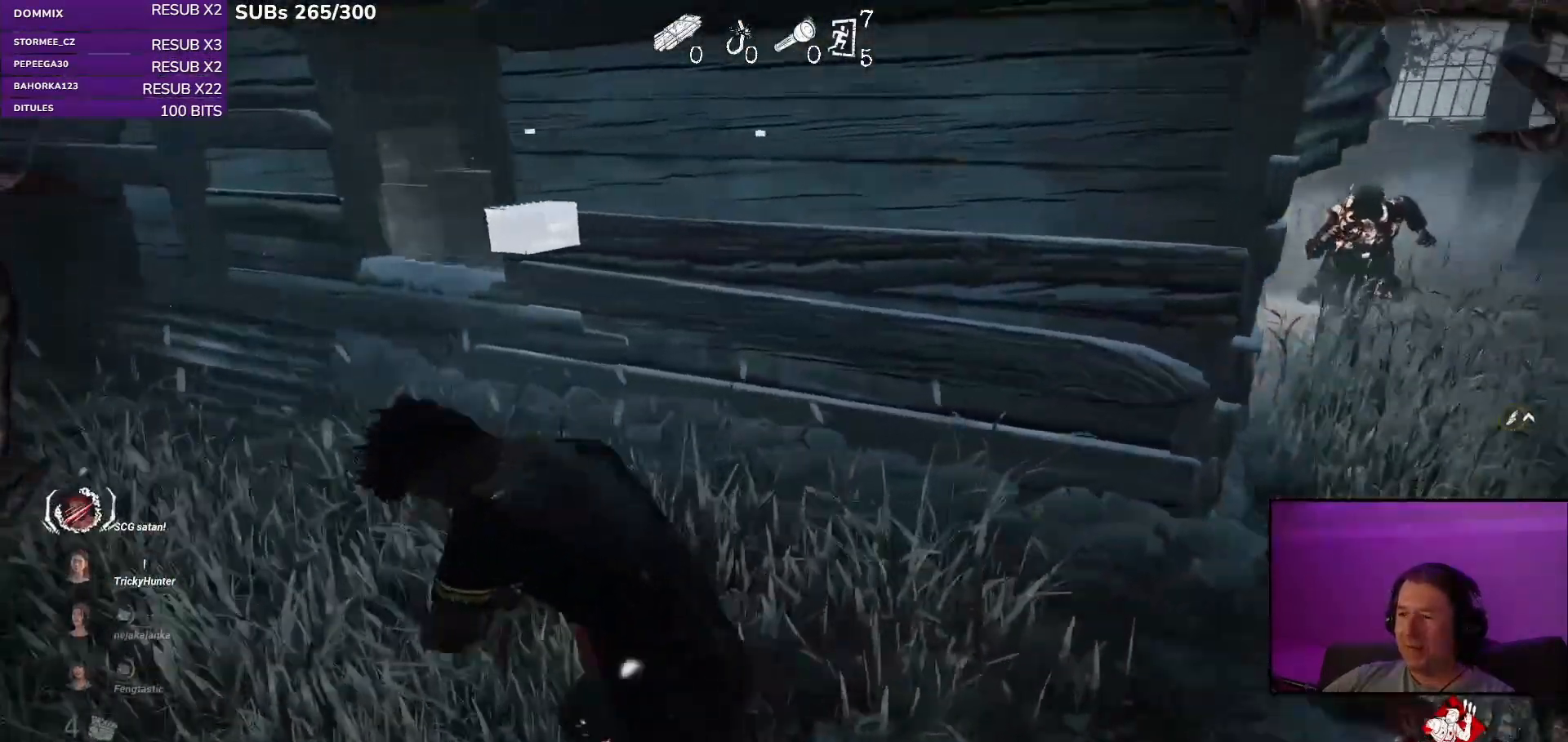
{"keys": ["a", "shift", "w"], "mouse": [], "events": [[150, "w", "down"]]}
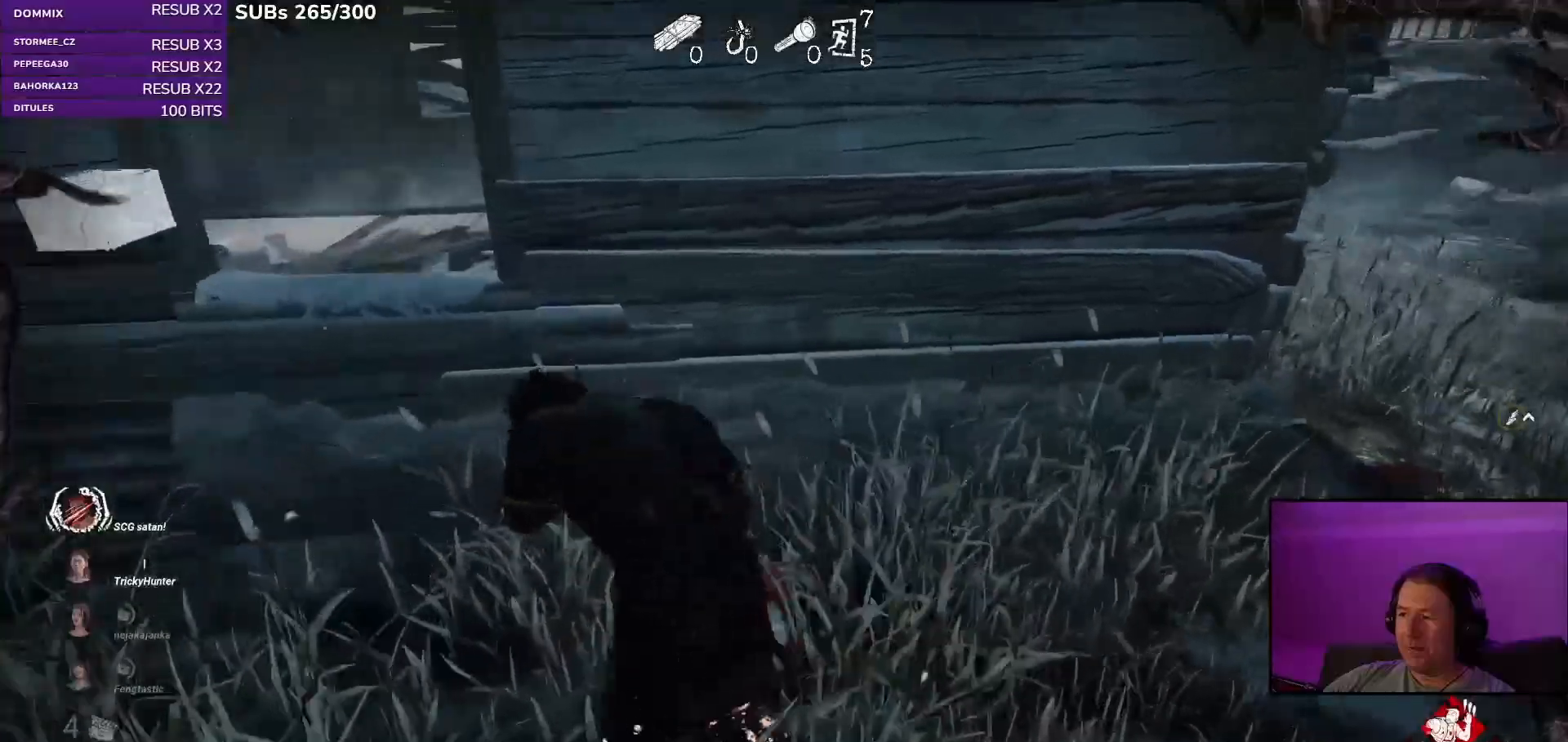
{"keys": ["a", "shift"], "mouse": [], "events": [[417, "w", "up"]]}
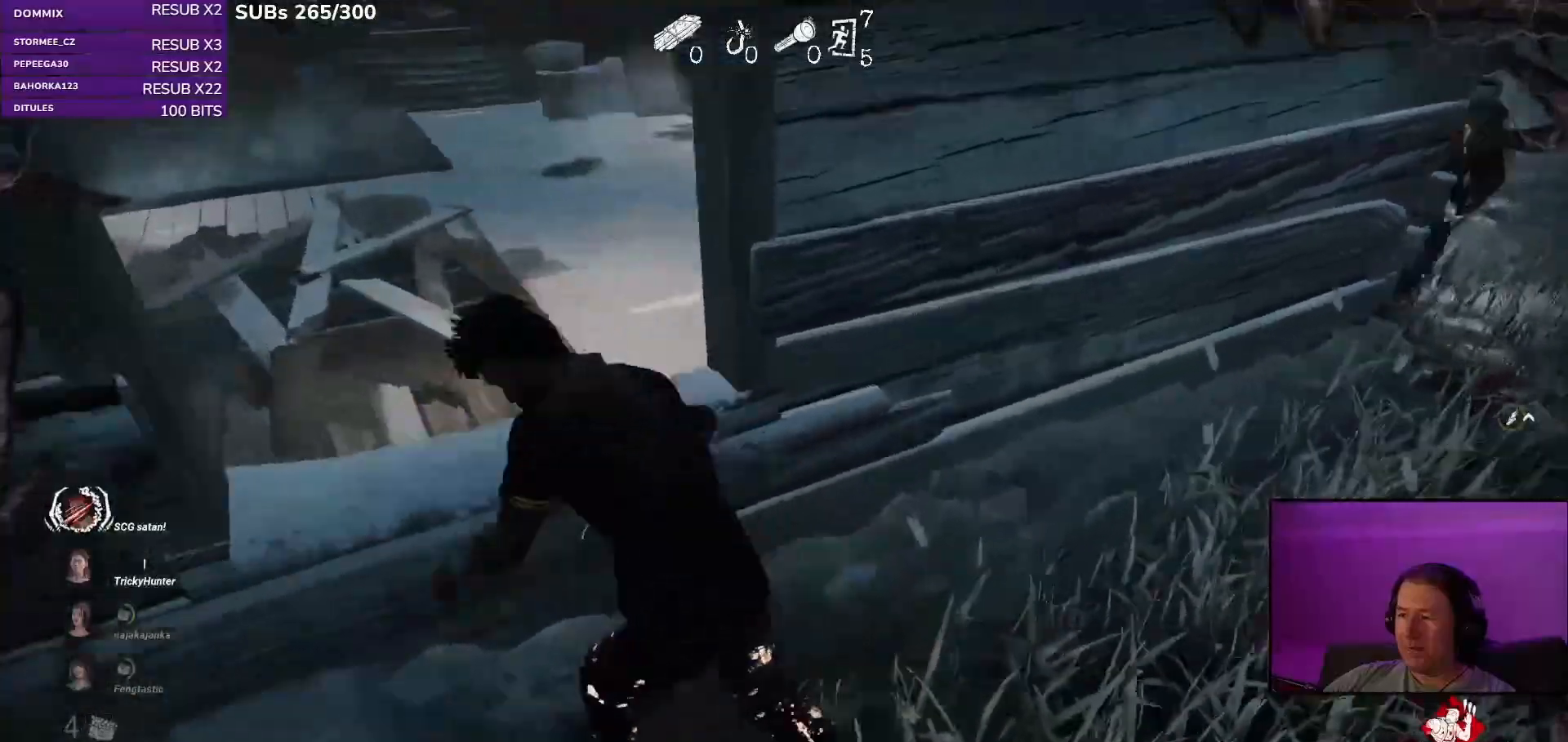
{"keys": ["a", "shift"], "mouse": [], "events": [[83, "s", "down"], [417, "s", "up"]]}
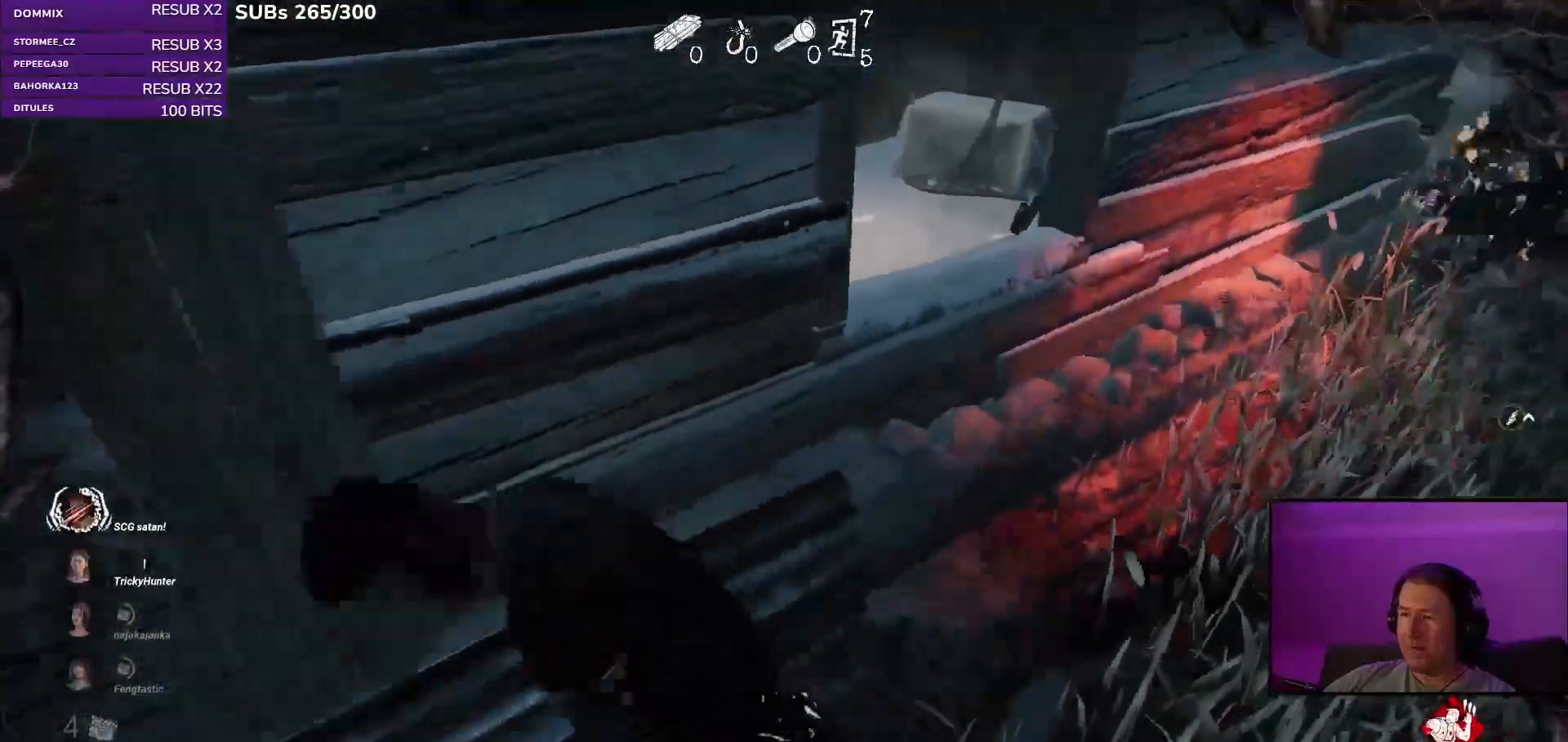
{"keys": ["a", "shift", "w"], "mouse": [], "events": [[83, "w", "down"]]}
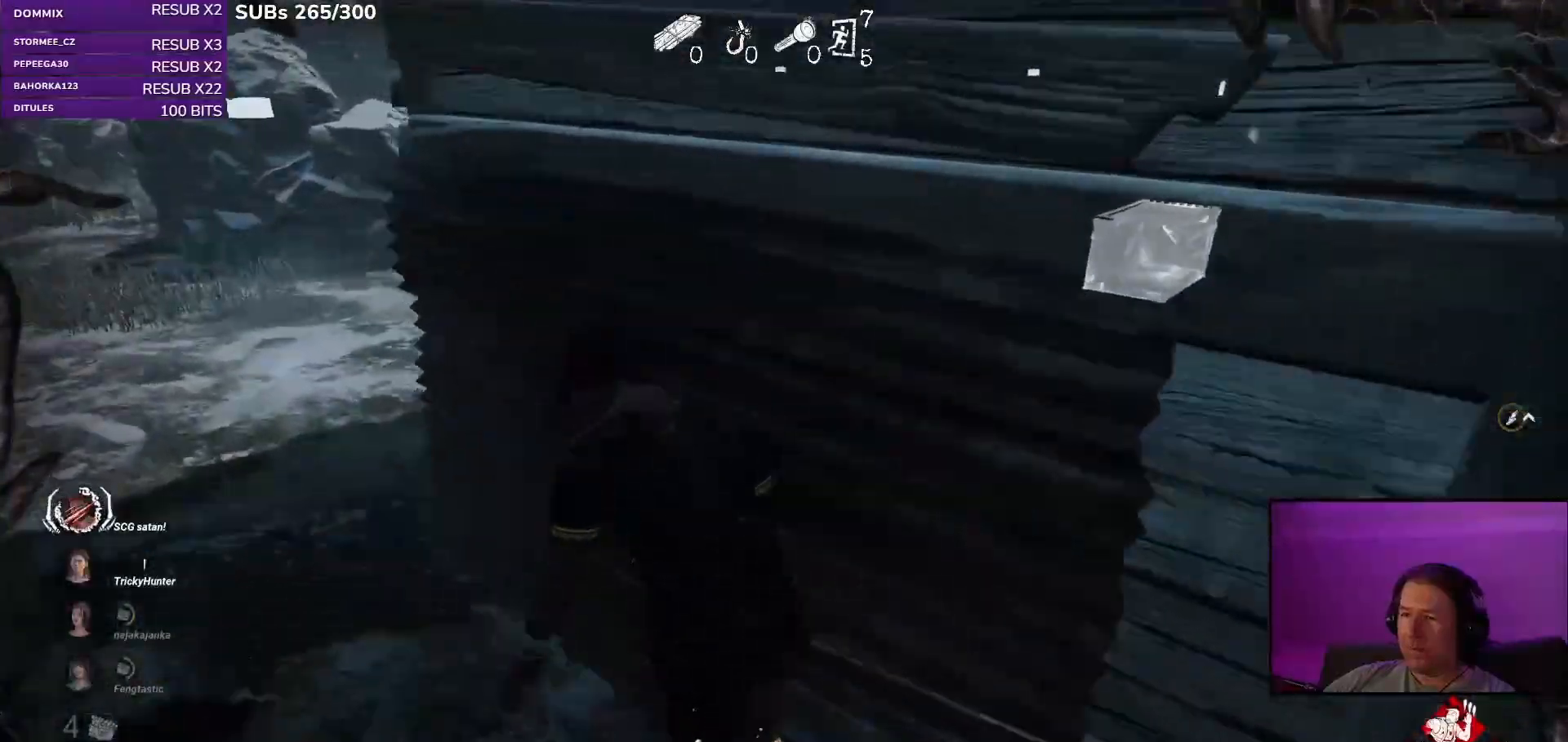
{"keys": ["a", "shift"], "mouse": [], "events": [[233, "w", "up"]]}
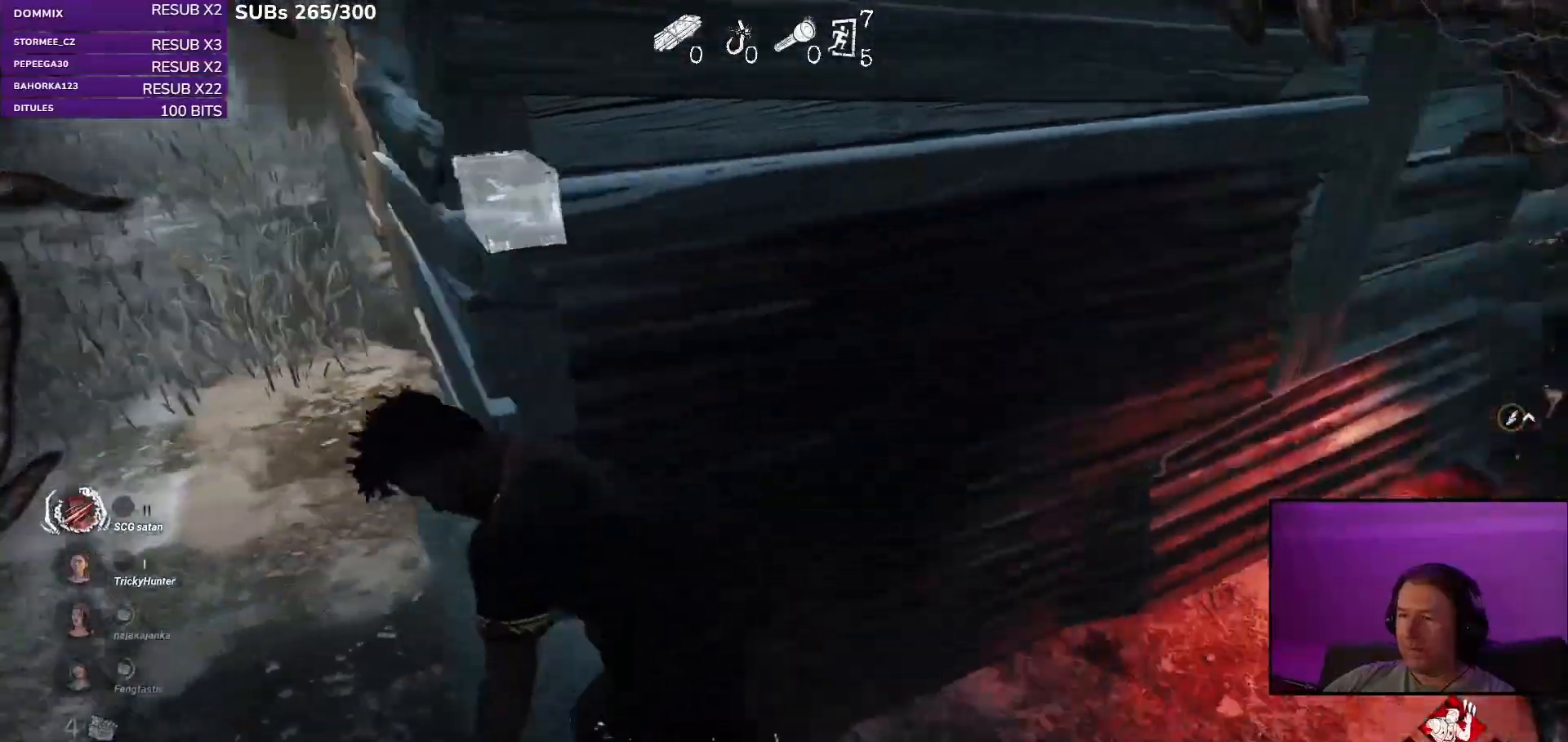
{"keys": ["a", "shift", "w"], "mouse": [], "events": [[83, "w", "down"]]}
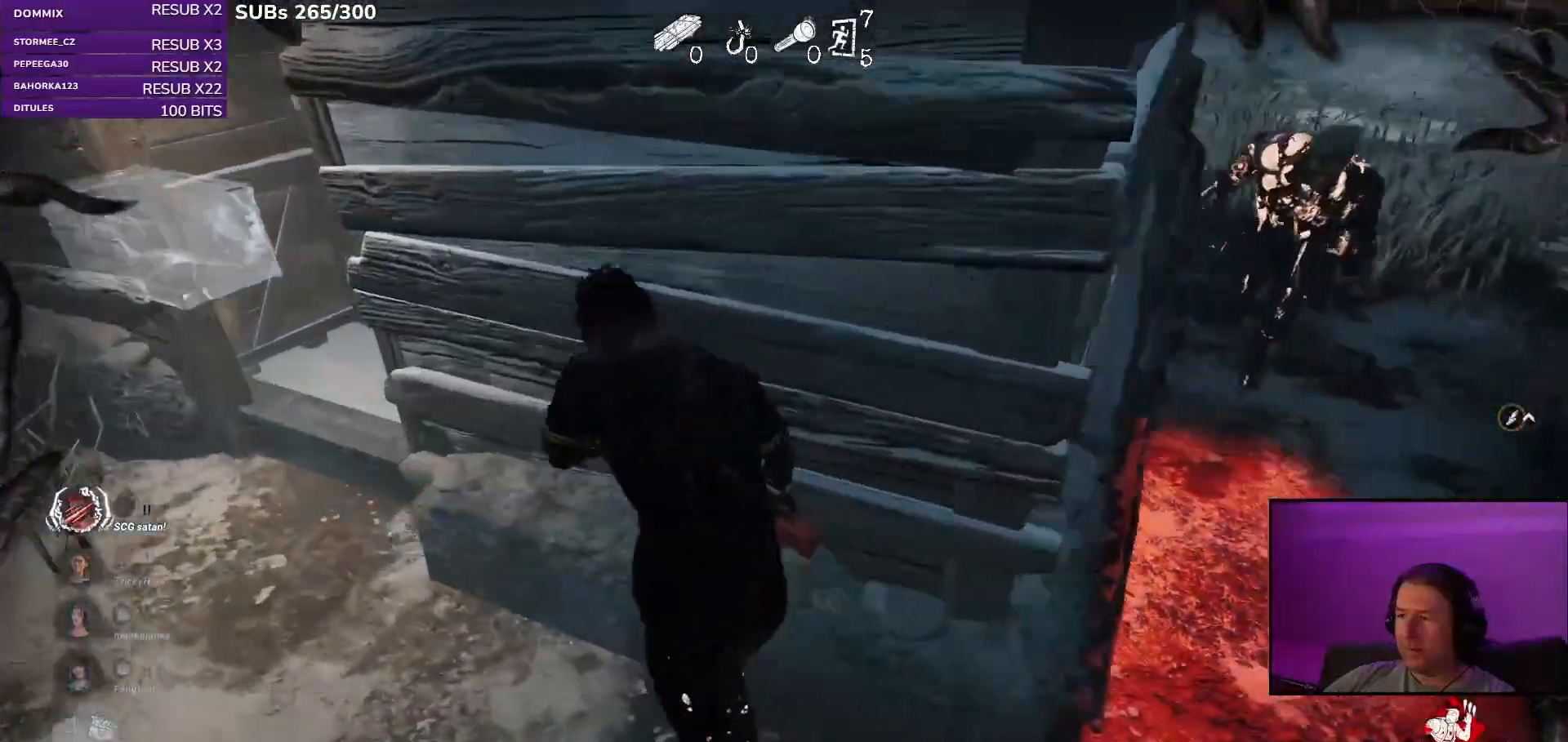
{"keys": ["a", "shift", "w"], "mouse": [], "events": [[67, "w", "up"], [333, "w", "down"]]}
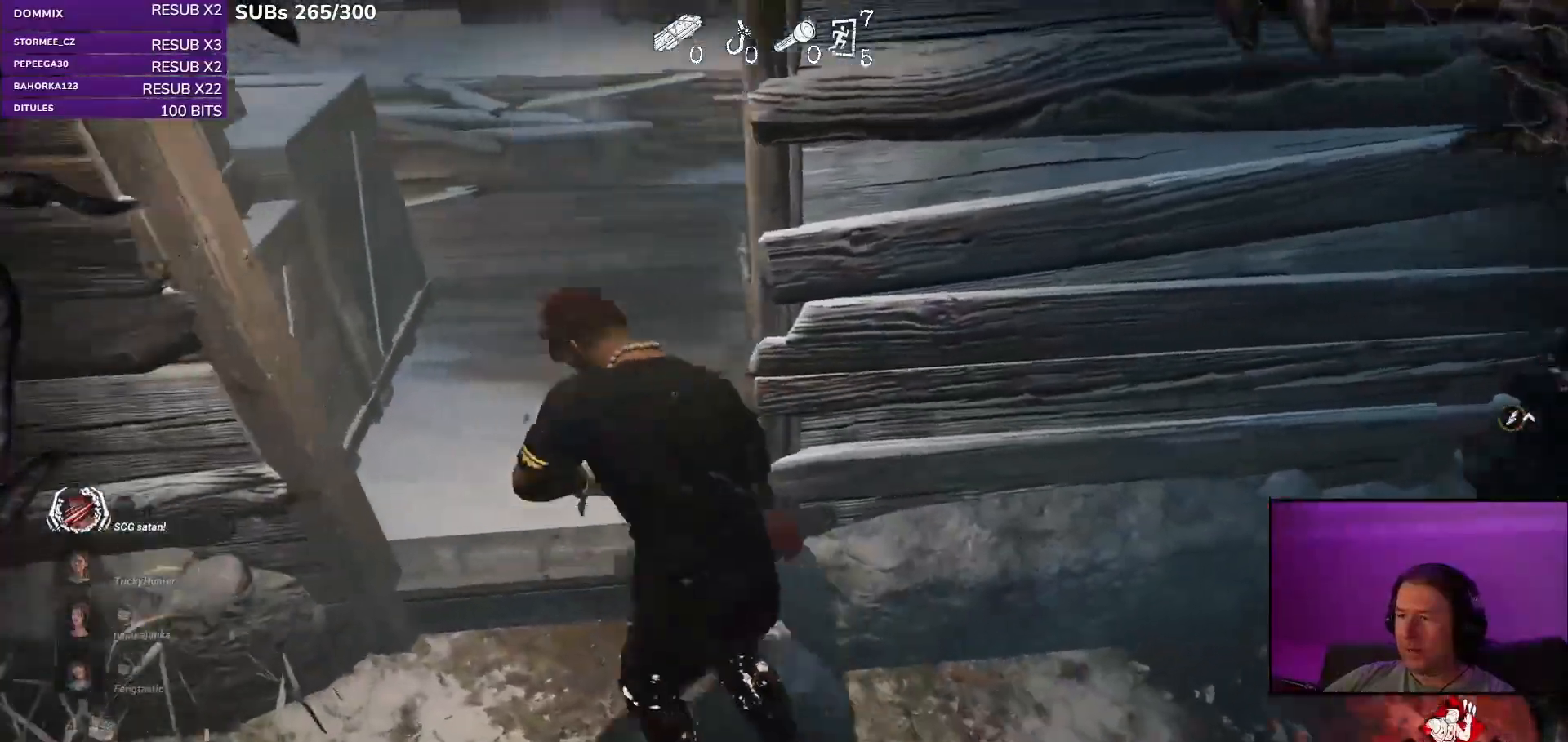
{"keys": ["a", "shift"], "mouse": [], "events": [[417, "w", "up"]]}
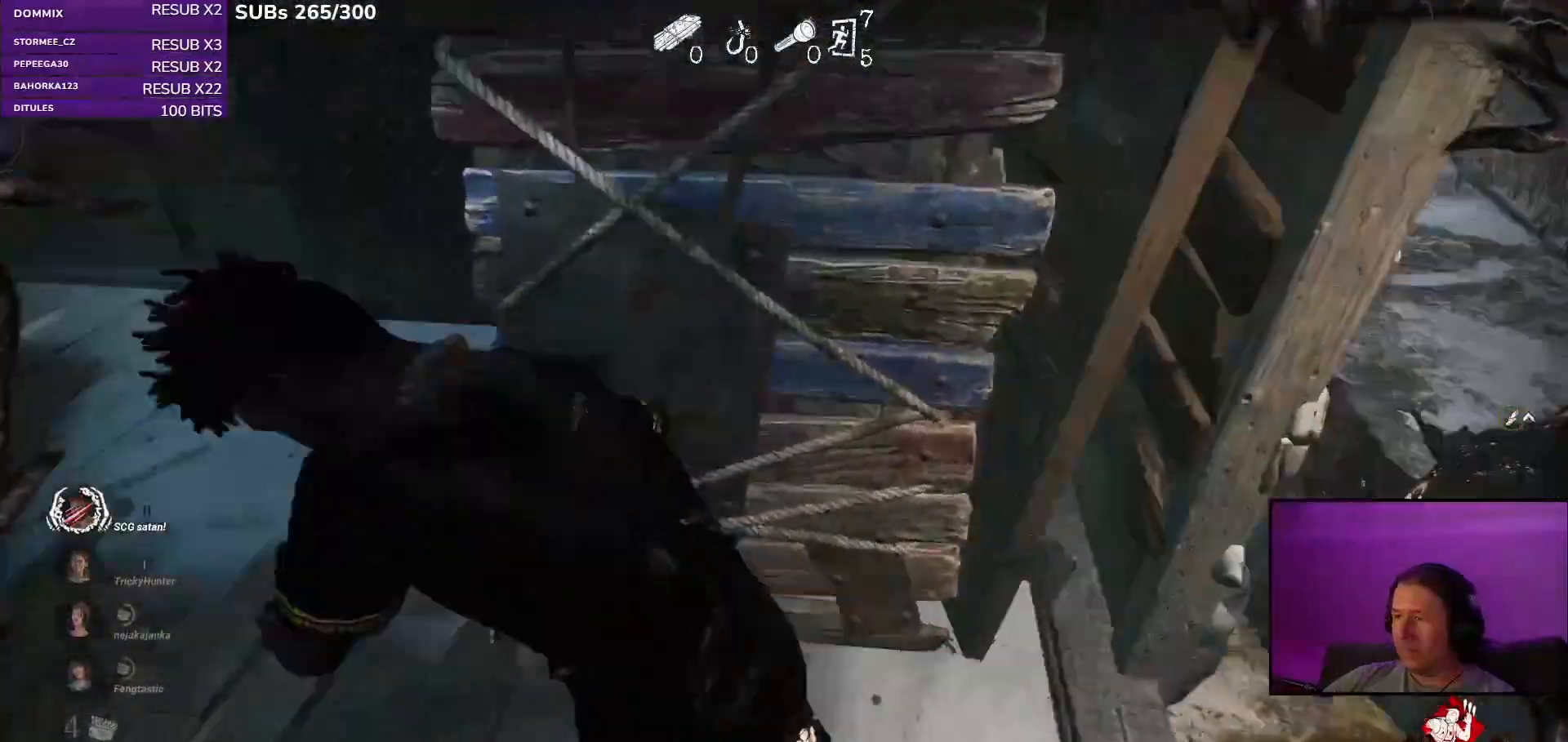
{"keys": ["a", "shift"], "mouse": [], "events": [[117, "s", "down"], [400, "s", "up"]]}
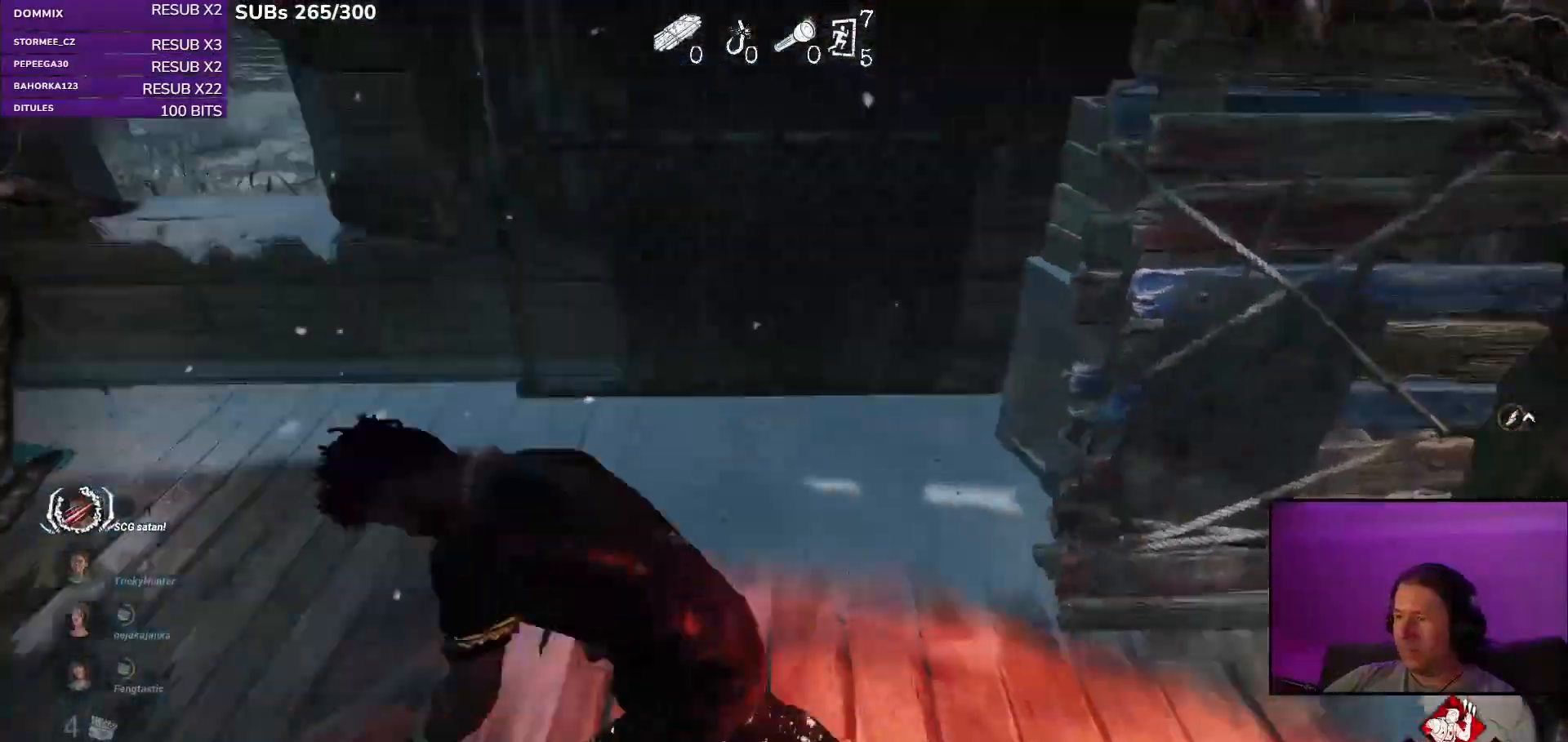
{"keys": ["a", "shift", "w"], "mouse": [], "events": [[200, "w", "down"]]}
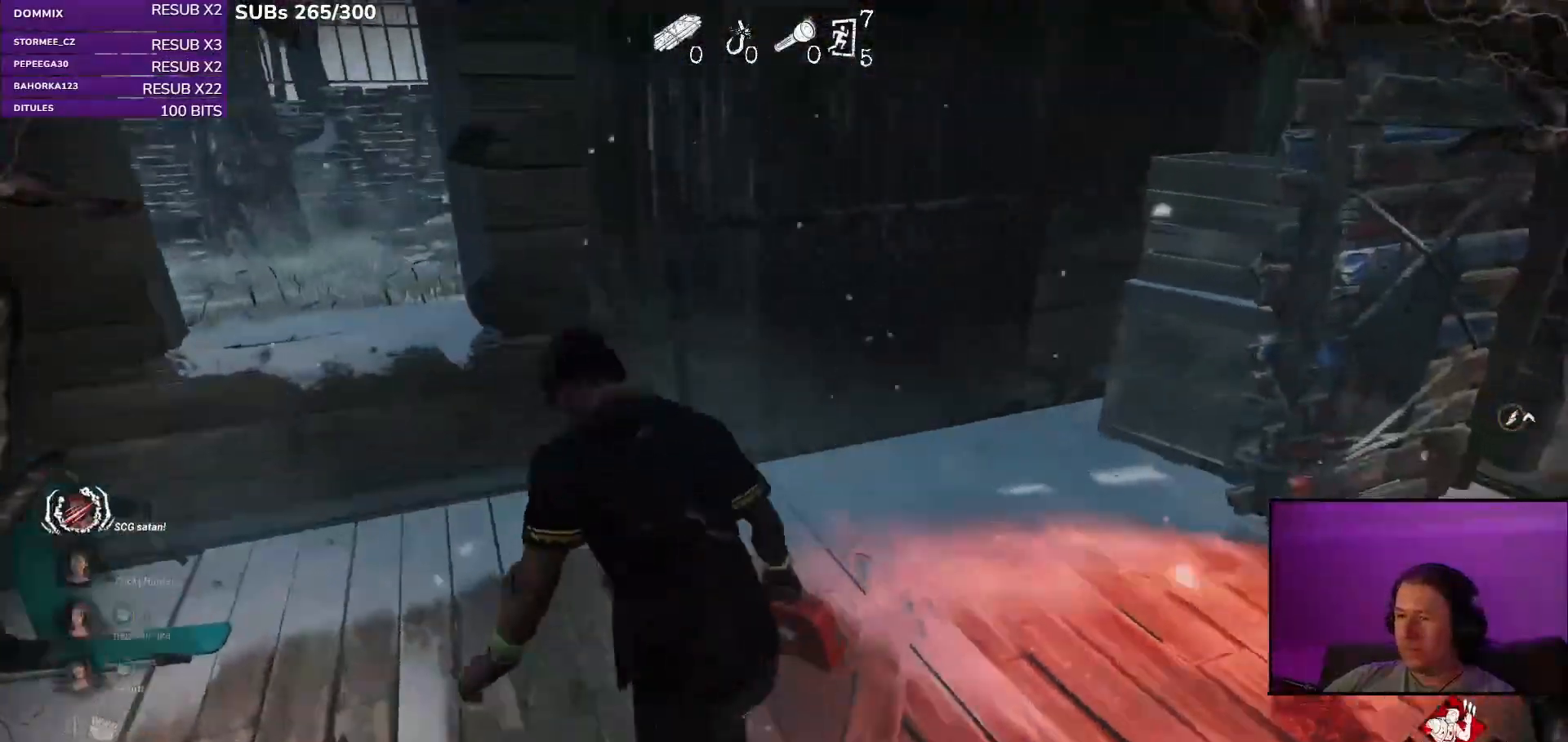
{"keys": ["a", "shift"], "mouse": [], "events": [[200, "space", "down"], [267, "w", "up"], [333, "space", "up"]]}
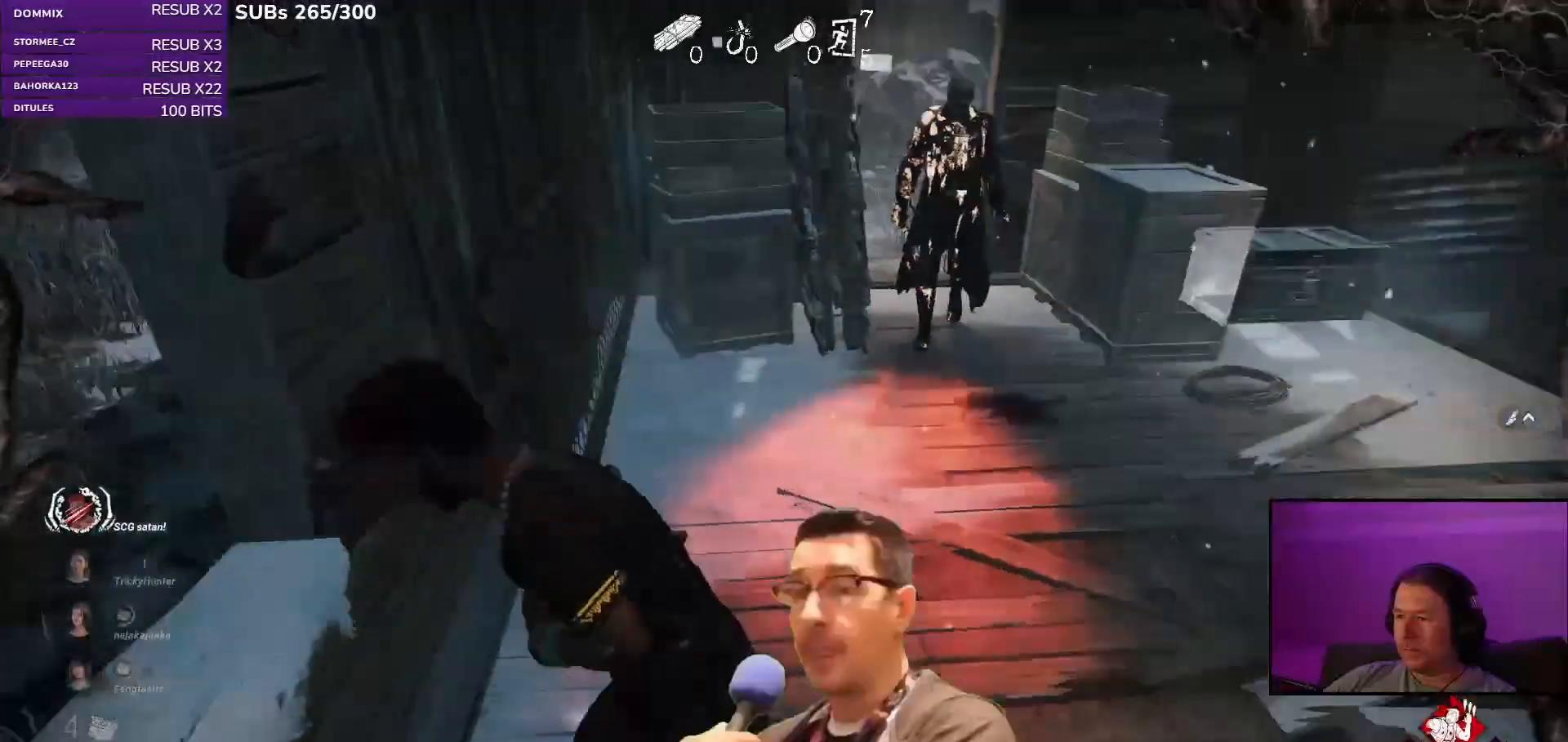
{"keys": ["s", "shift"], "mouse": [], "events": [[50, "s", "down"], [467, "a", "up"]]}
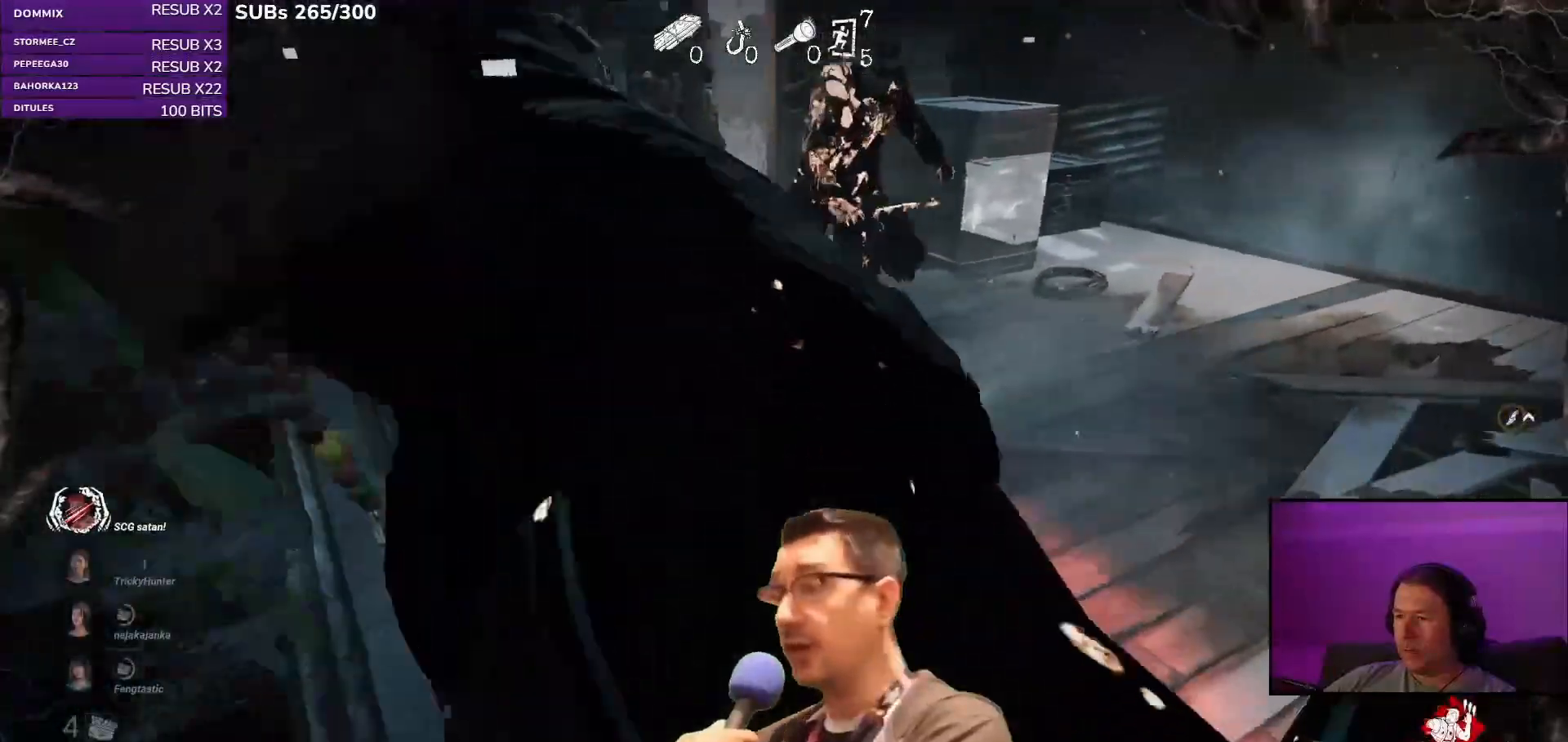
{"keys": ["s", "shift"], "mouse": [], "events": []}
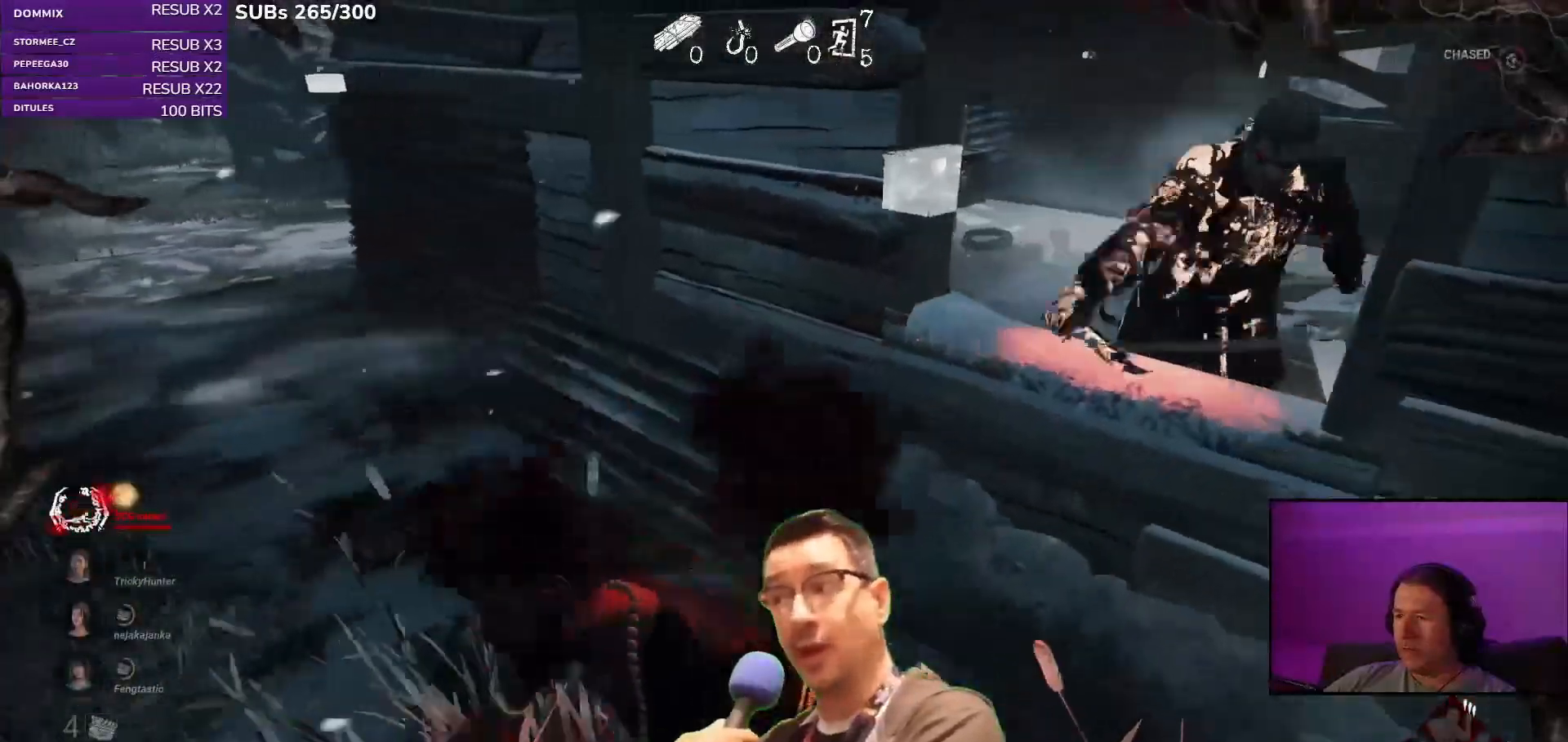
{"keys": [], "mouse": [], "events": [[233, "s", "up"], [283, "shift", "up"]]}
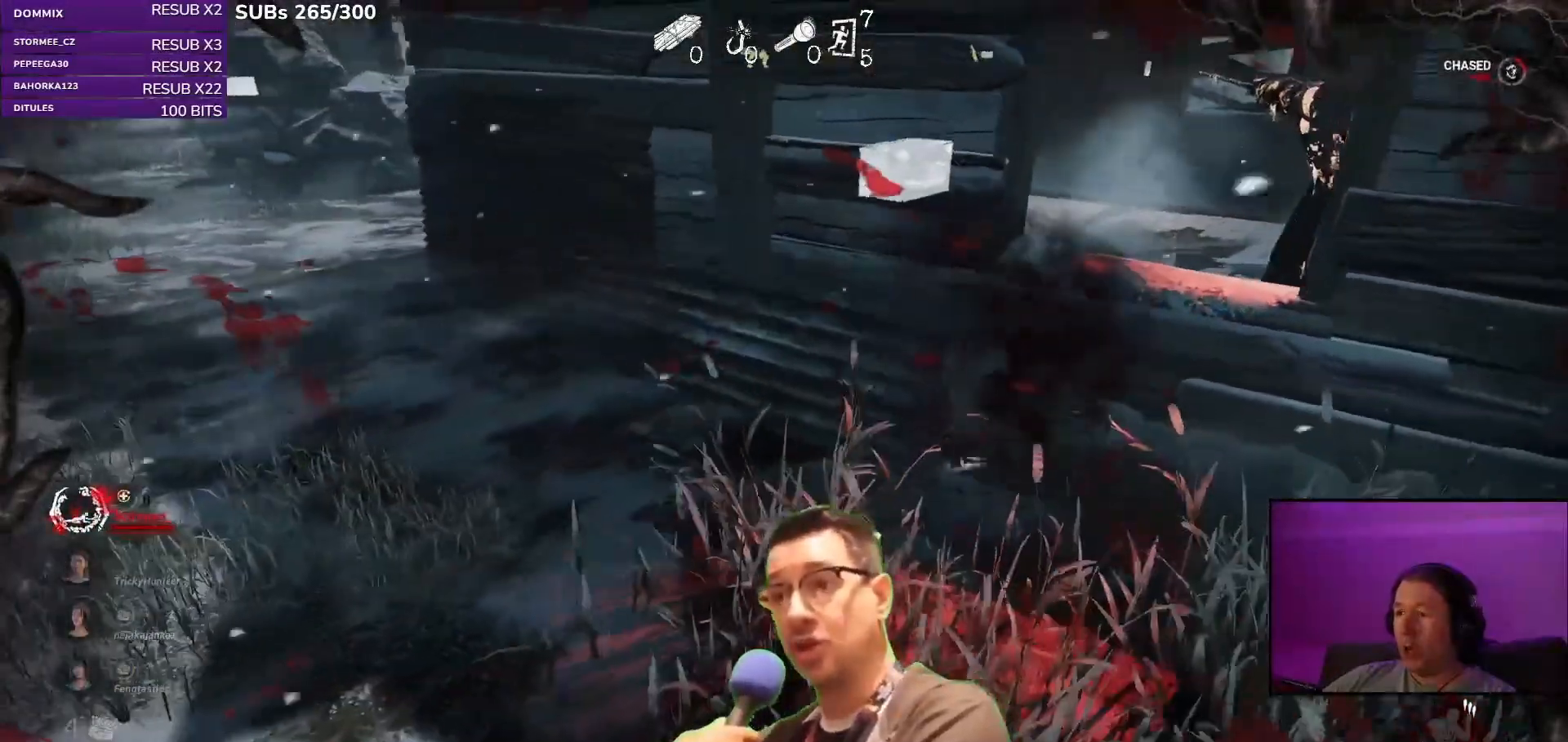
{"keys": [], "mouse": [], "events": []}
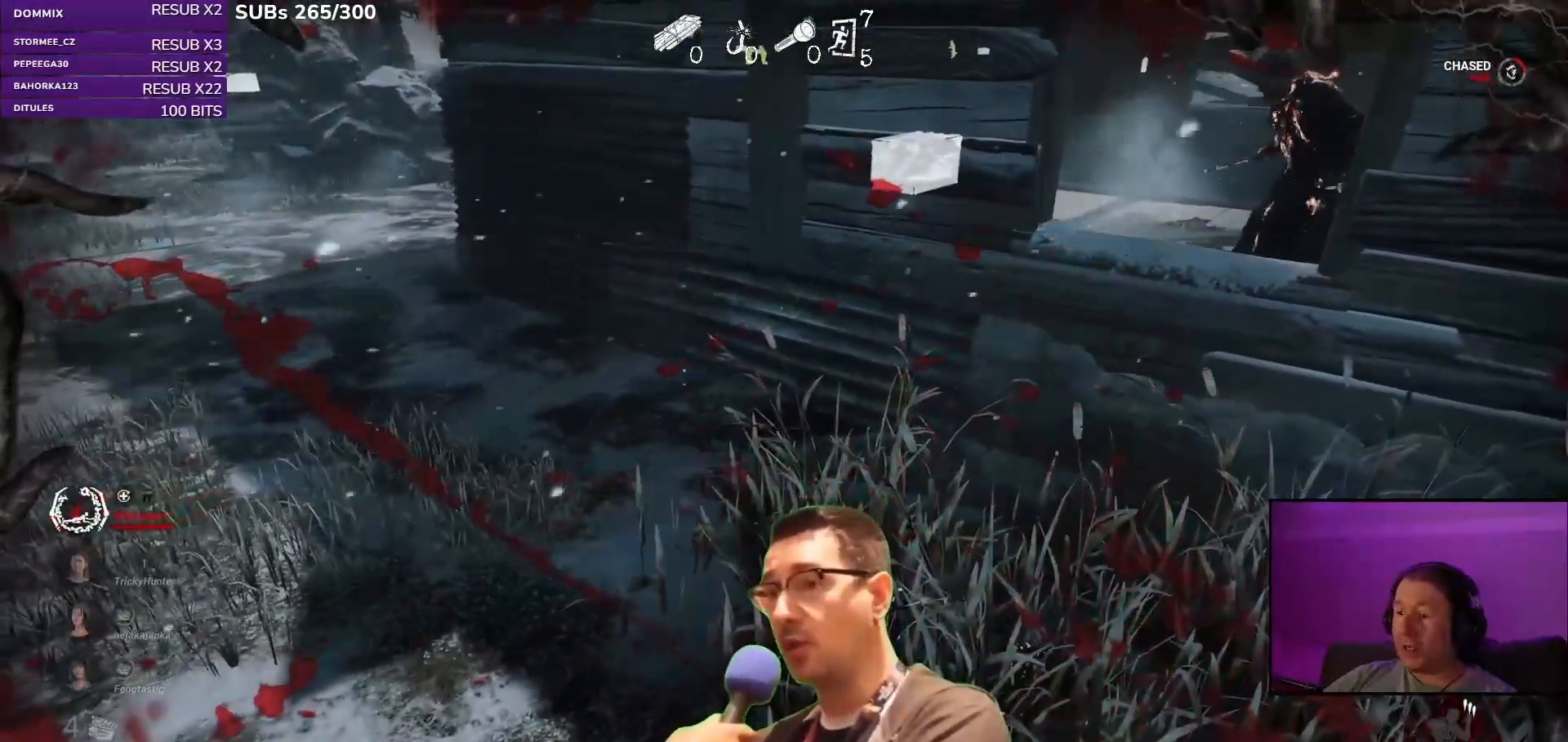
{"keys": [], "mouse": [], "events": []}